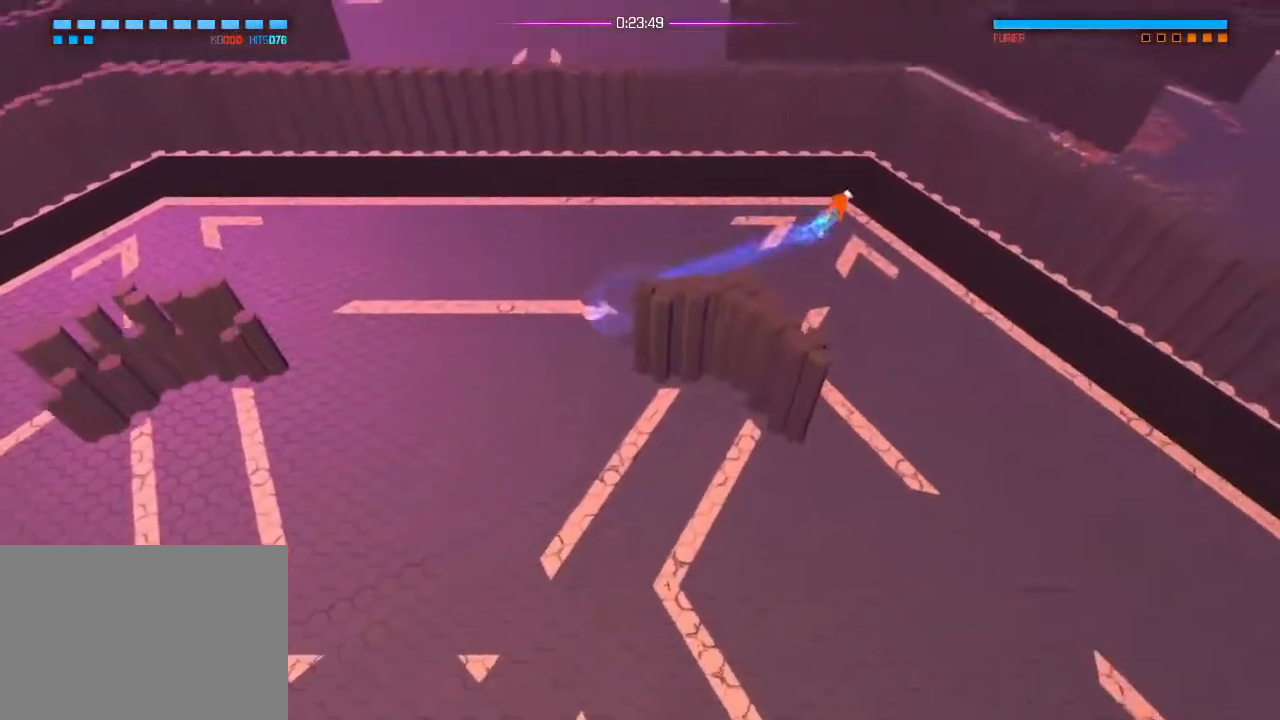
Gameplay with a controller (PlayStation layout); each line is a JSON object with the inputs held at the frame after it. "events" lists button and stick changes between this image and that frame as [ms after this image, input, new state], when the widget could be followed in between. Not read: DPAD_DOWN DPAD_LEFT DPAD_RIGHT DPAD_UP HOME SELECT START.
{"buttons": [], "left_stick": "center", "right_stick": "center", "events": [[301, "CROSS", "down"], [451, "CROSS", "up"], [451, "left_stick", "center"]]}
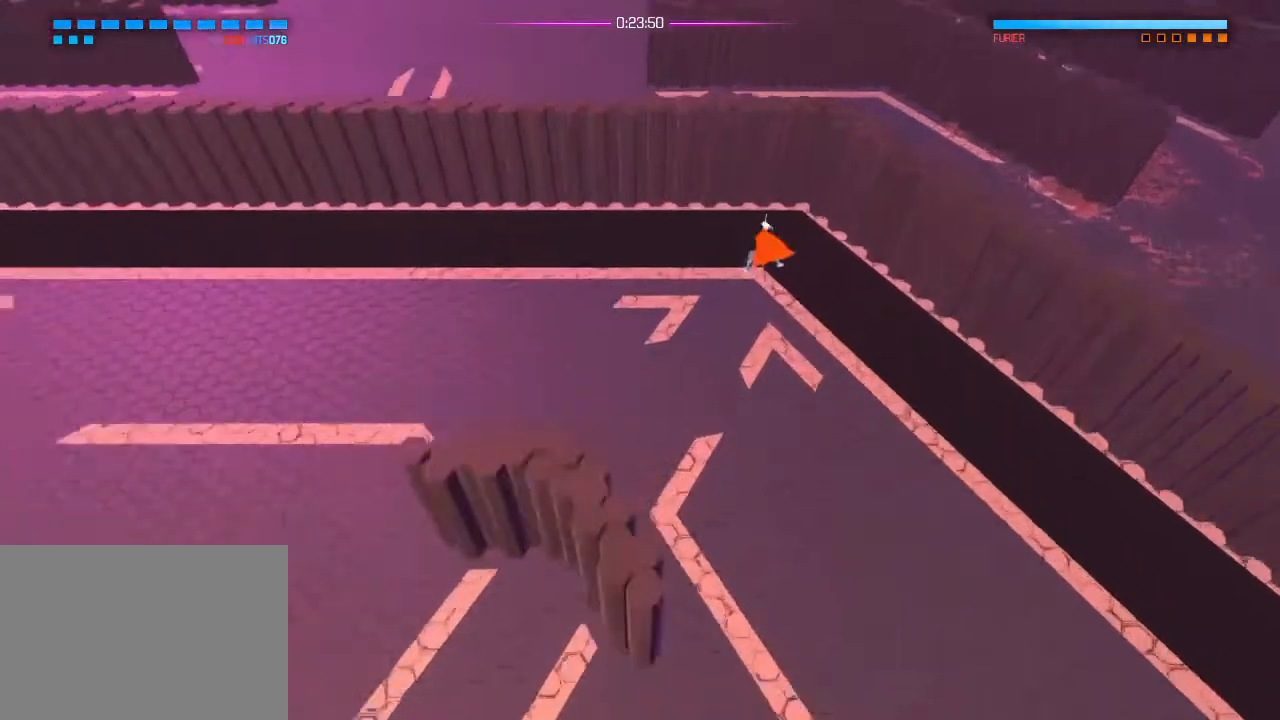
{"buttons": [], "left_stick": "center", "right_stick": "down-left", "events": [[33, "right_stick", "down-left"]]}
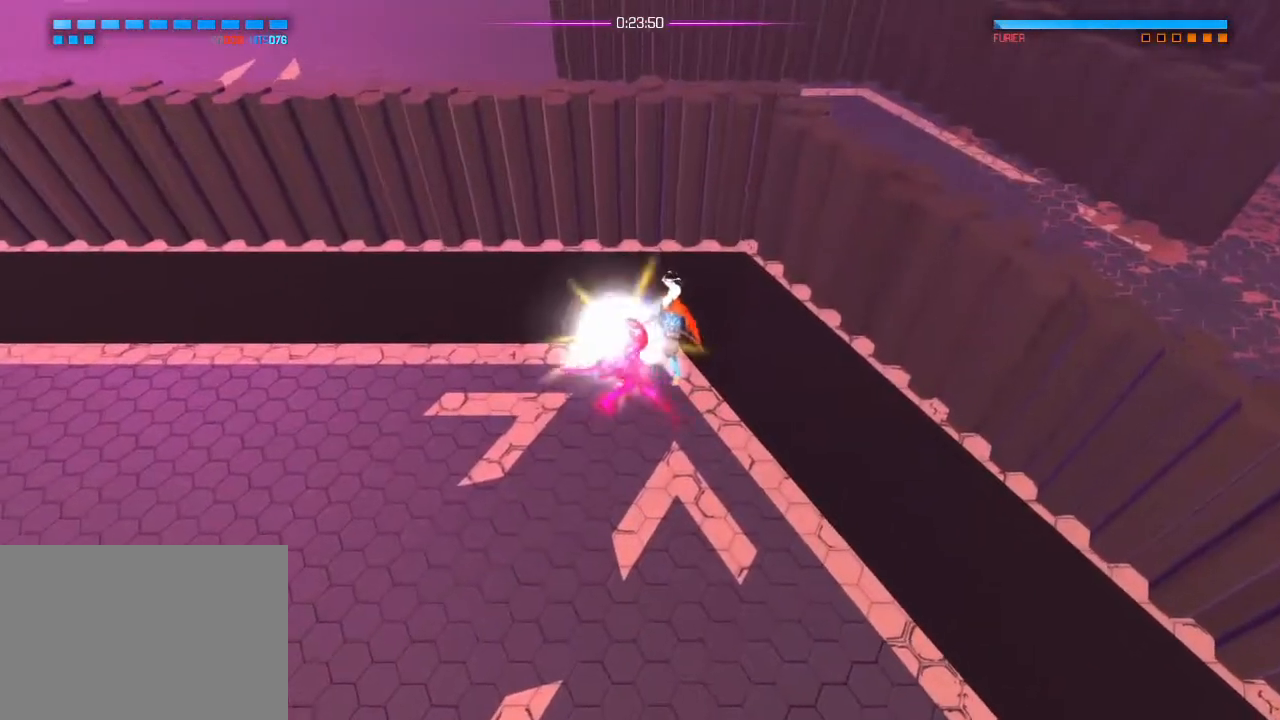
{"buttons": [], "left_stick": "center", "right_stick": "down-left", "events": [[116, "R1", "down"], [216, "R1", "up"]]}
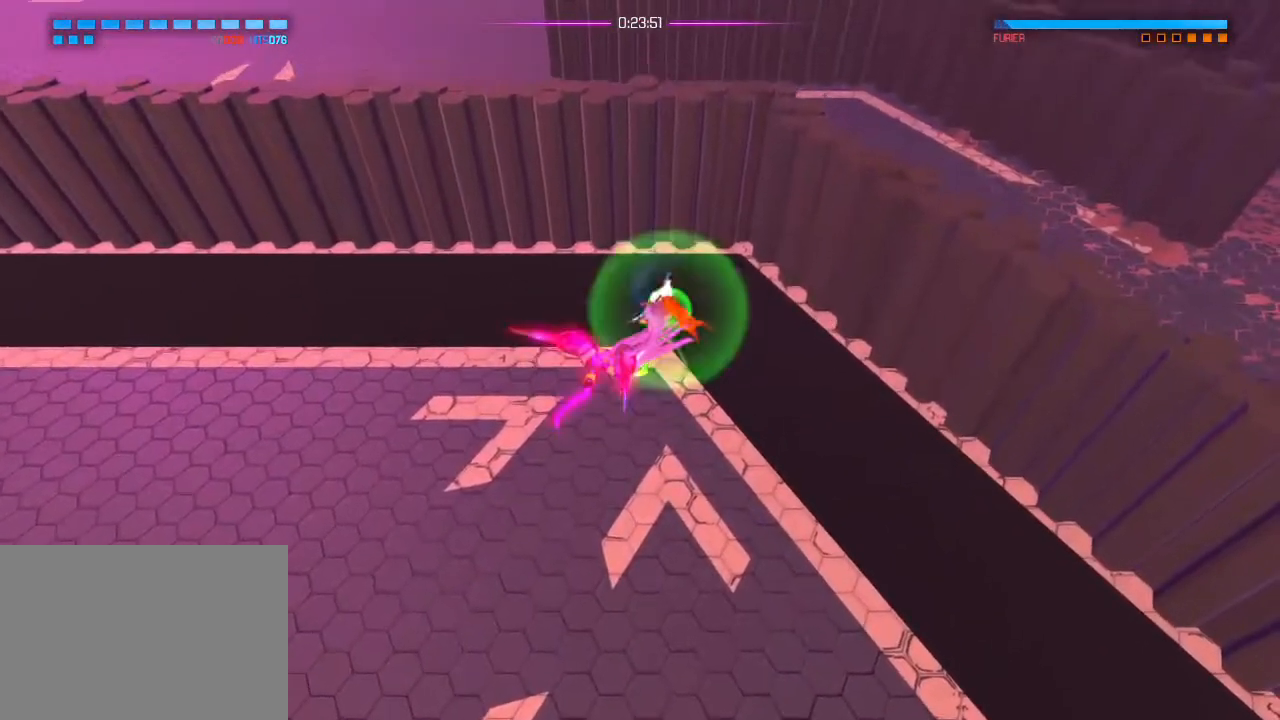
{"buttons": [], "left_stick": "center", "right_stick": "down-left", "events": [[50, "R1", "down"], [133, "R1", "up"]]}
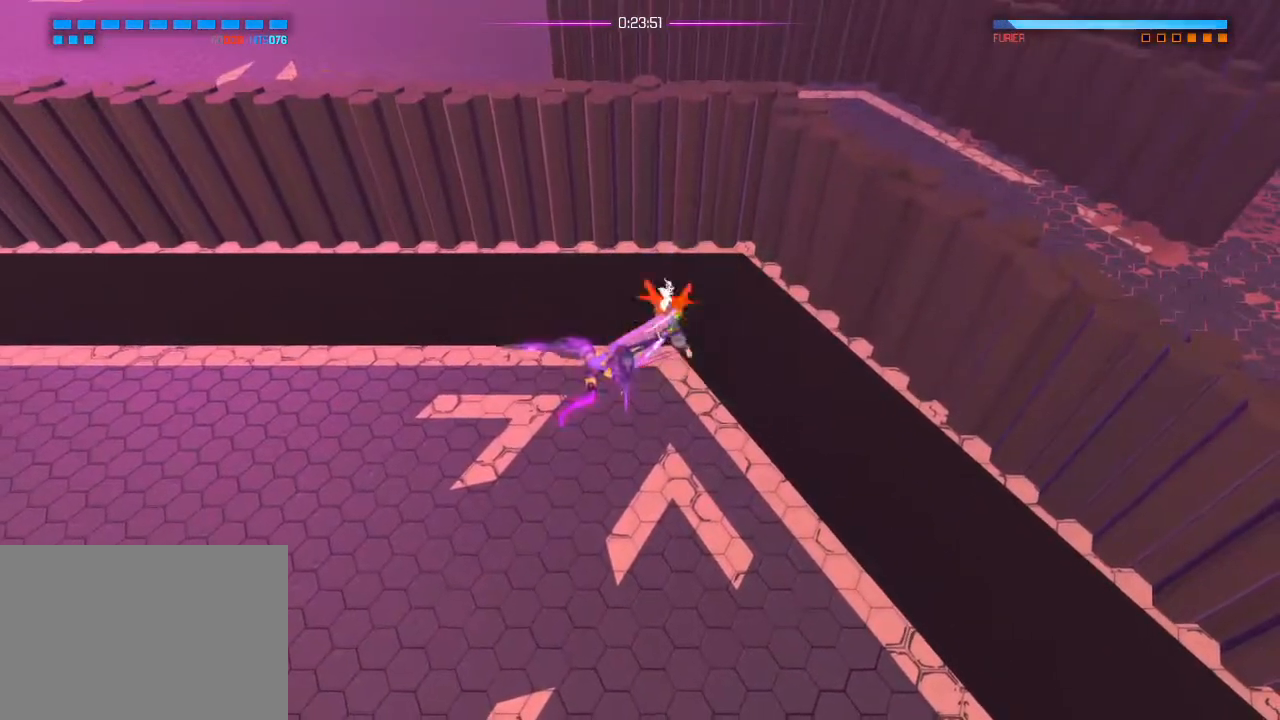
{"buttons": [], "left_stick": "center", "right_stick": "center", "events": [[266, "right_stick", "center"]]}
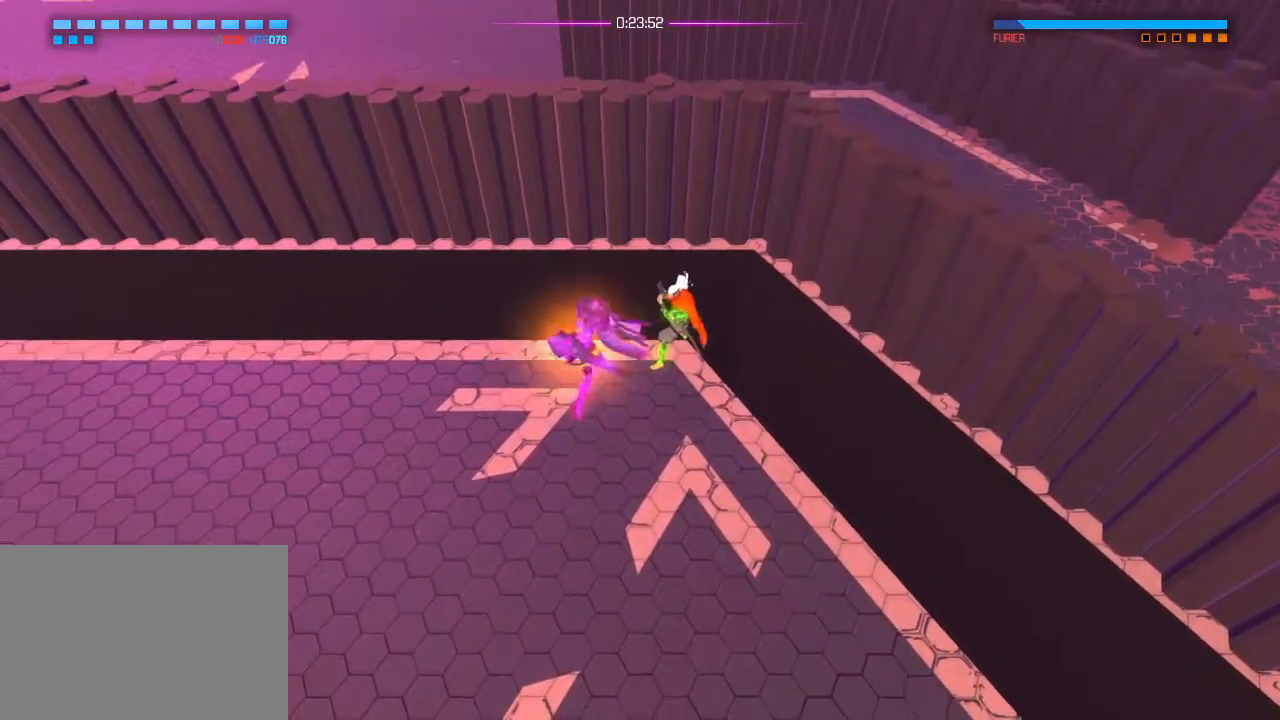
{"buttons": [], "left_stick": "center", "right_stick": "down-left", "events": [[251, "right_stick", "down-left"]]}
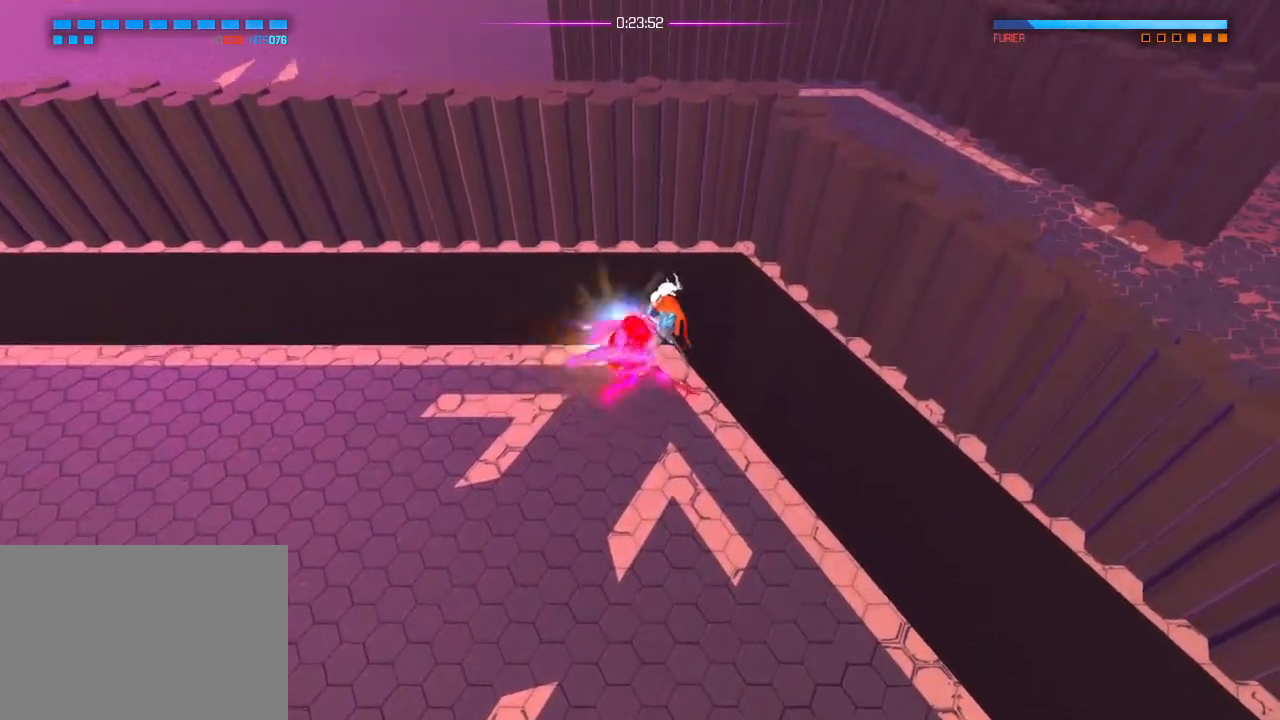
{"buttons": [], "left_stick": "center", "right_stick": "down-left", "events": [[250, "R1", "down"], [417, "R1", "up"]]}
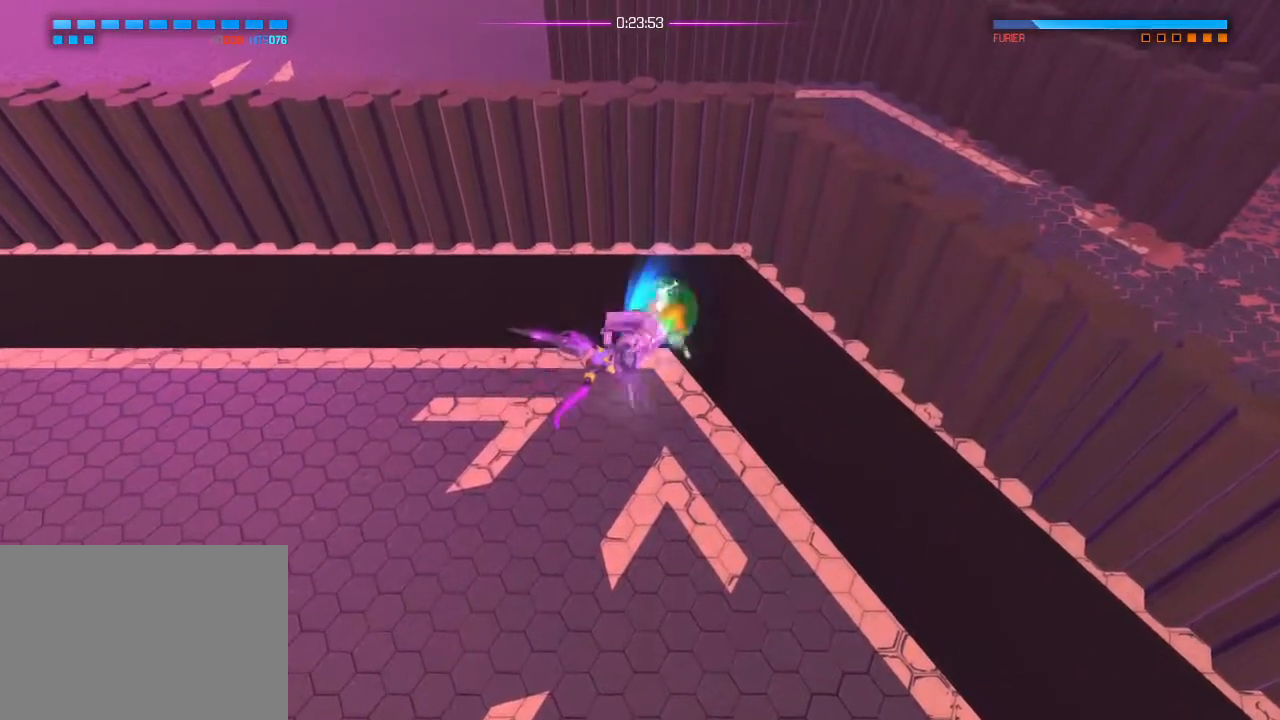
{"buttons": [], "left_stick": "center", "right_stick": "down-left", "events": [[251, "R1", "down"], [334, "R1", "up"]]}
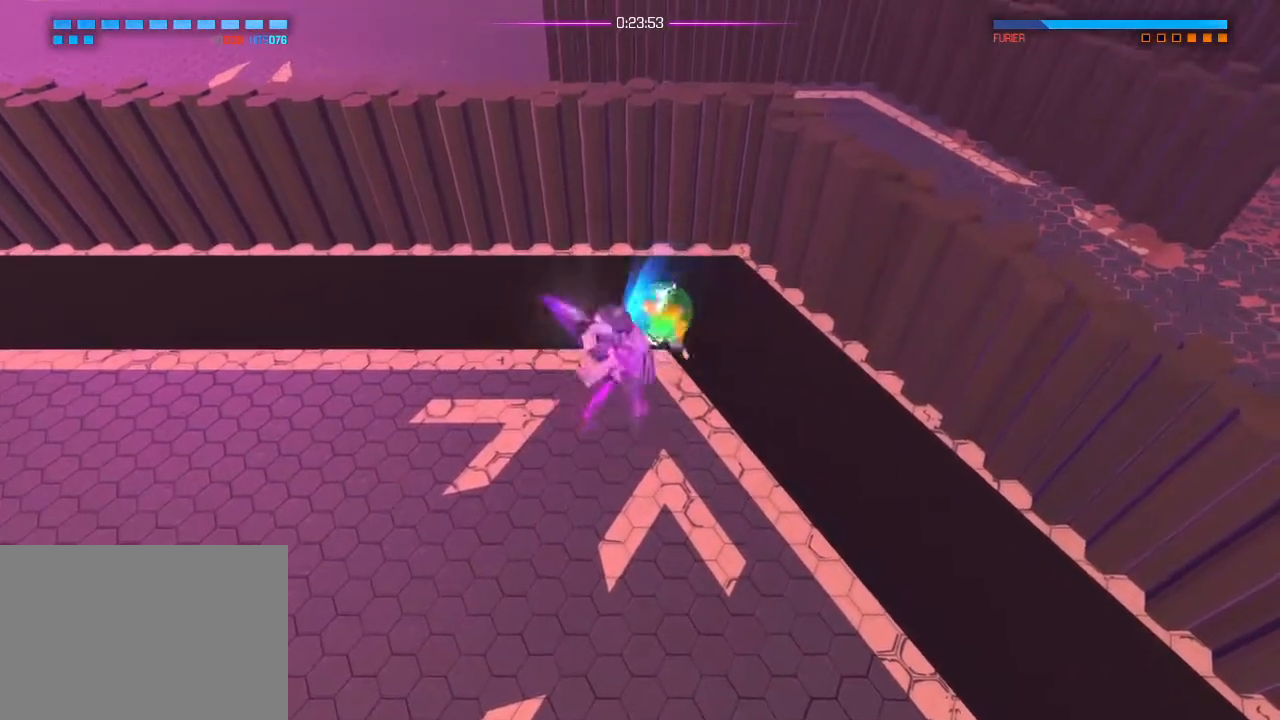
{"buttons": [], "left_stick": "center", "right_stick": "down-left", "events": []}
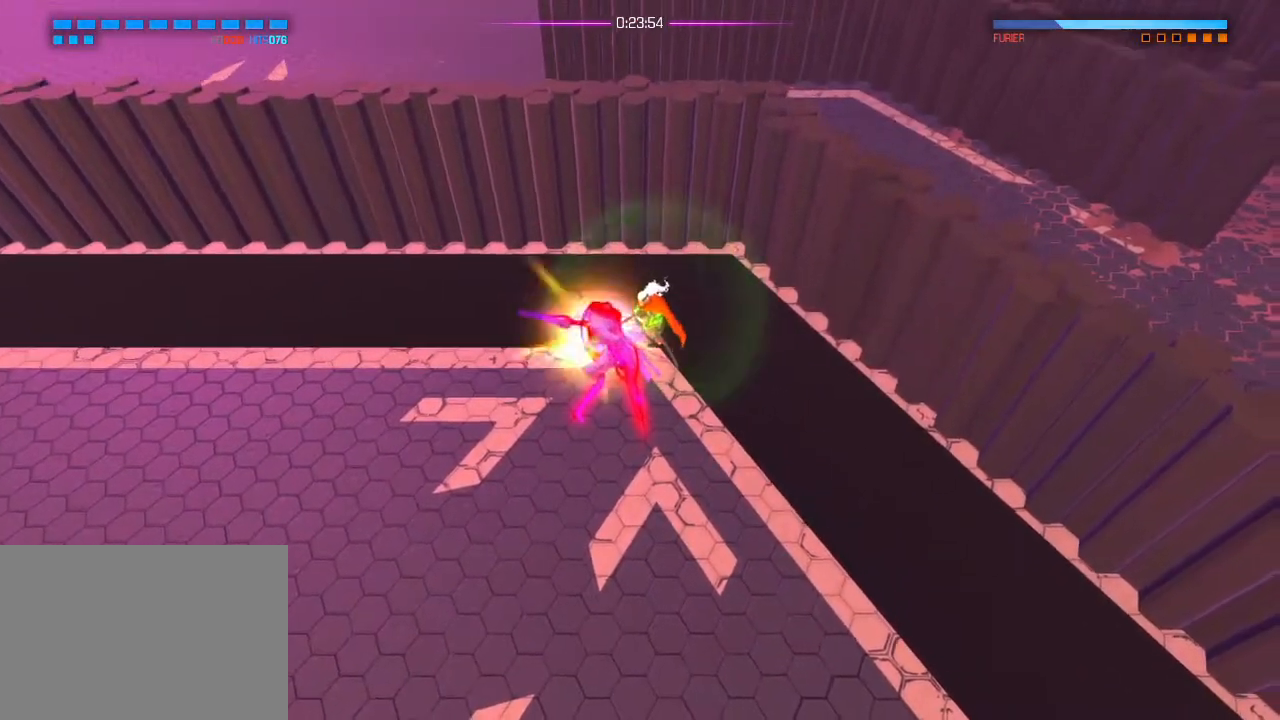
{"buttons": [], "left_stick": "center", "right_stick": "down-left", "events": []}
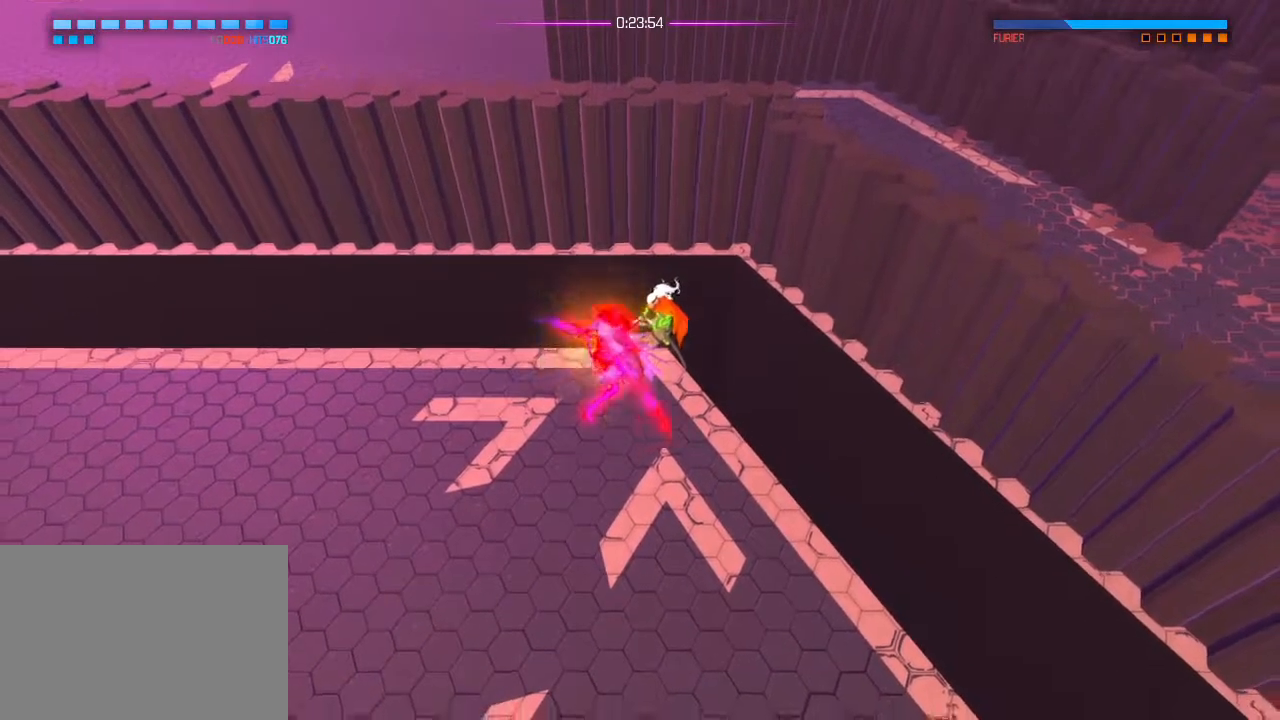
{"buttons": [], "left_stick": "center", "right_stick": "down-left", "events": []}
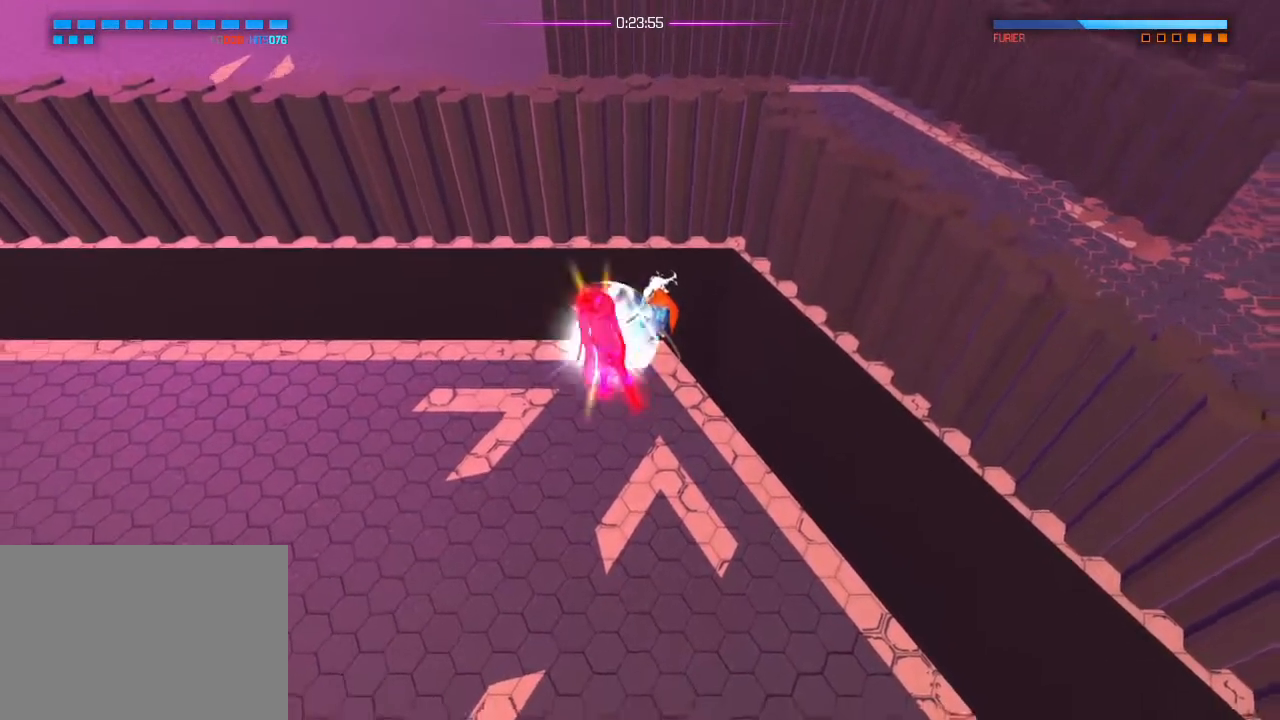
{"buttons": [], "left_stick": "center", "right_stick": "down-left", "events": []}
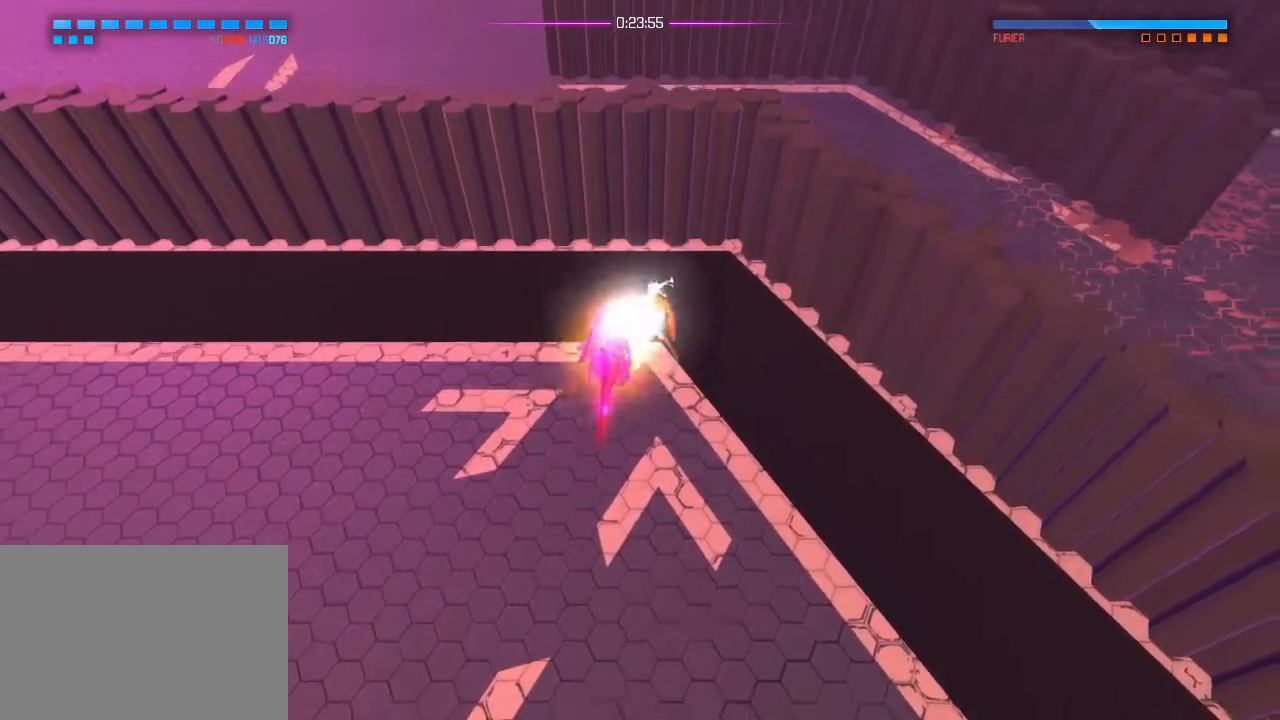
{"buttons": [], "left_stick": "center", "right_stick": "down-left", "events": [[117, "R1", "down"], [233, "R1", "up"]]}
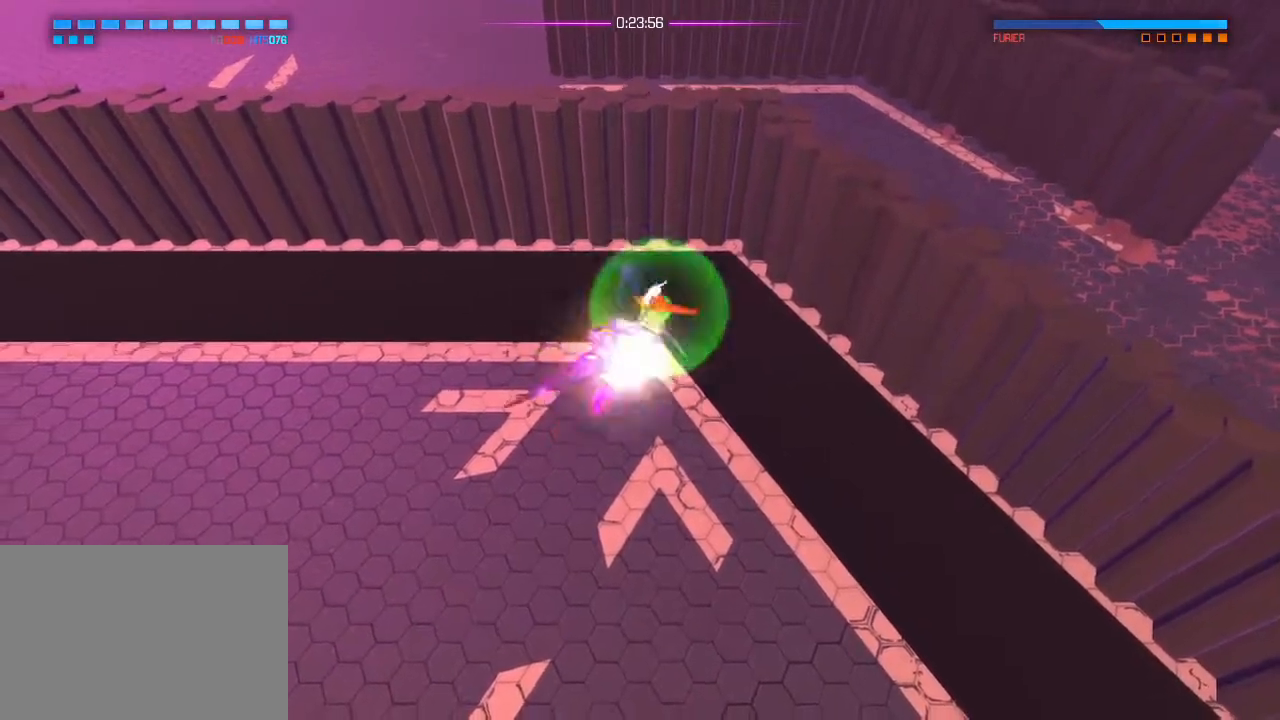
{"buttons": [], "left_stick": "center", "right_stick": "down-left", "events": [[50, "R1", "down"], [167, "R1", "up"]]}
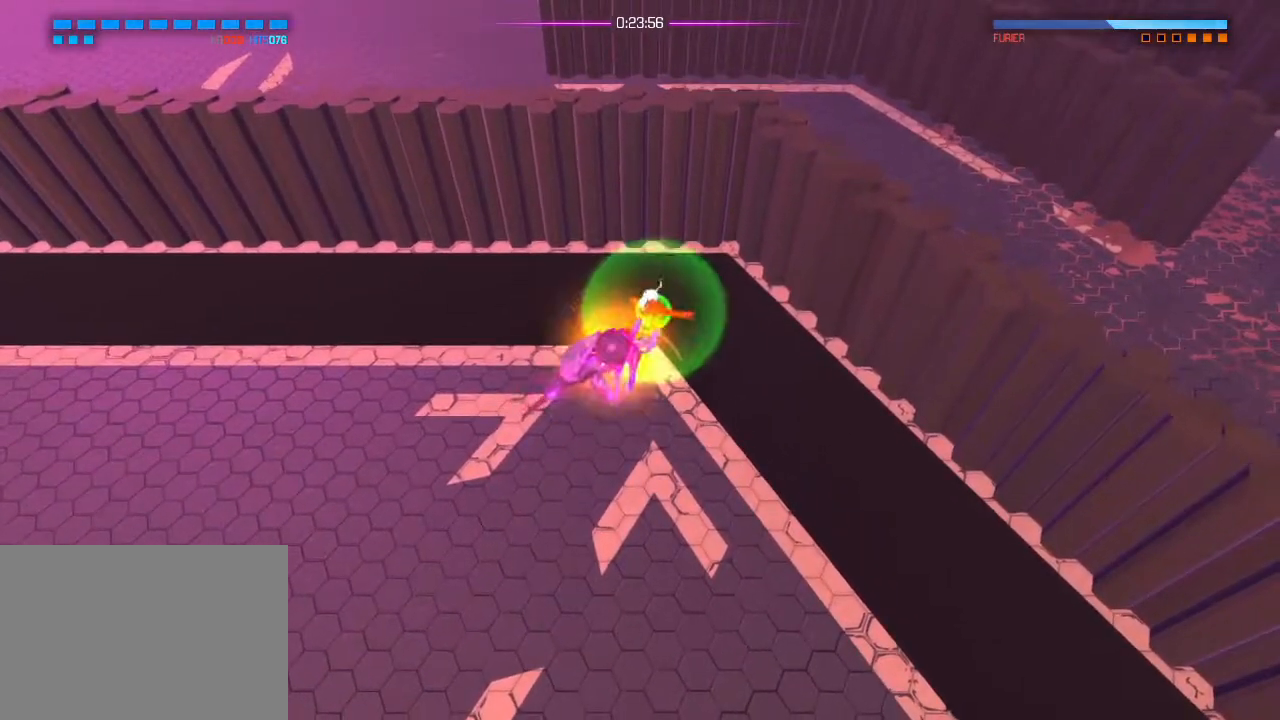
{"buttons": [], "left_stick": "center", "right_stick": "down-left", "events": [[283, "R1", "down"], [384, "R1", "up"]]}
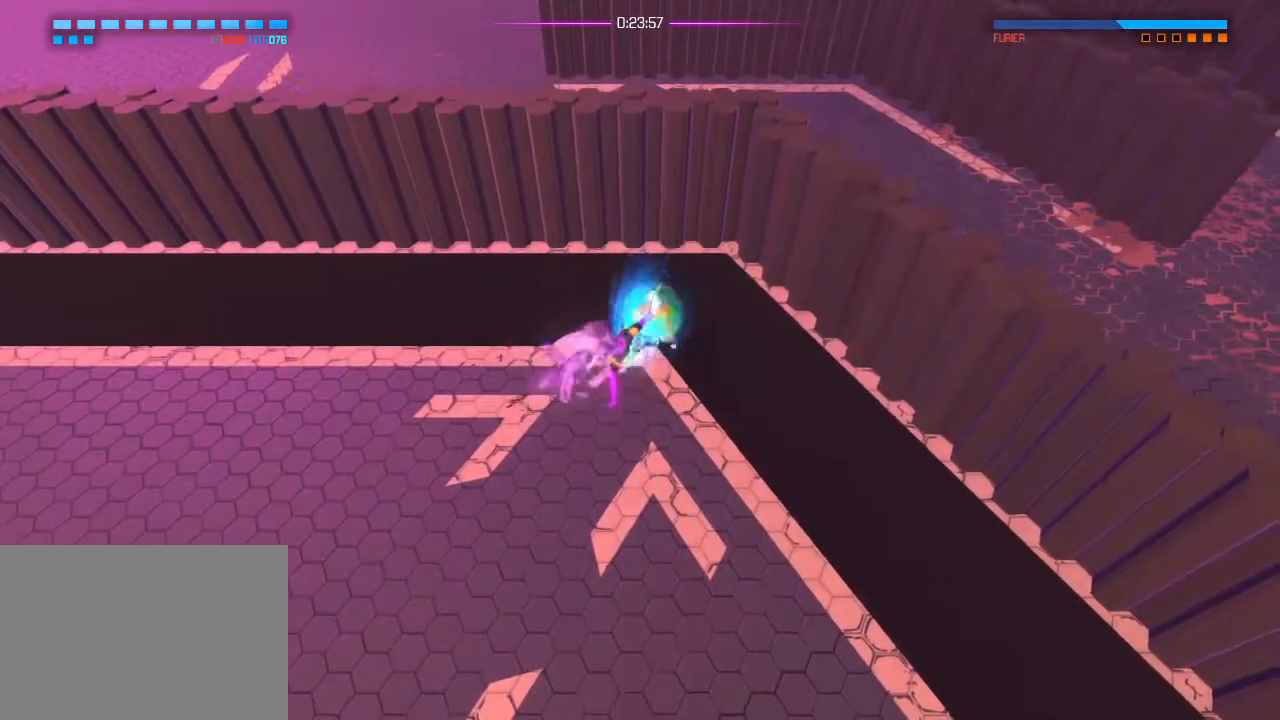
{"buttons": [], "left_stick": "center", "right_stick": "down-left", "events": [[284, "R1", "down"], [367, "R1", "up"]]}